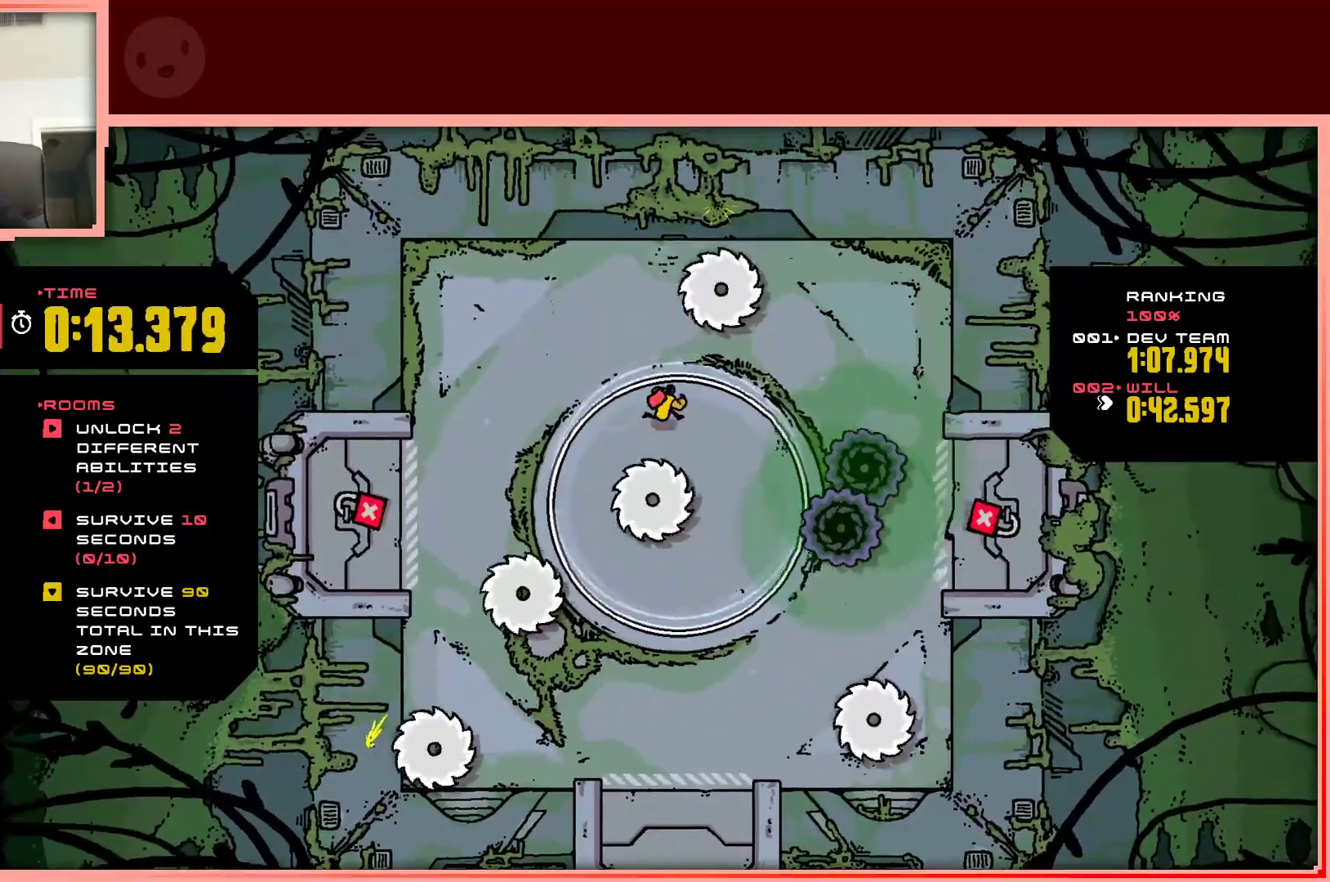
Gameplay with keyboard; each line is a JSON object with the keys held at the frame after it. "events" lists presses ("down") and releases ("up") of "down", "left", "right", "shift", "up" and "z" between this image and that frame as [ms after this image, input, new state], when the widget could be followed in between. No other keys are recorded. Mouse input is not recorded.
{"keys": ["down", "left"], "events": [[133, "right", "up"], [217, "down", "down"], [217, "left", "down"], [367, "left", "up"], [450, "left", "down"]]}
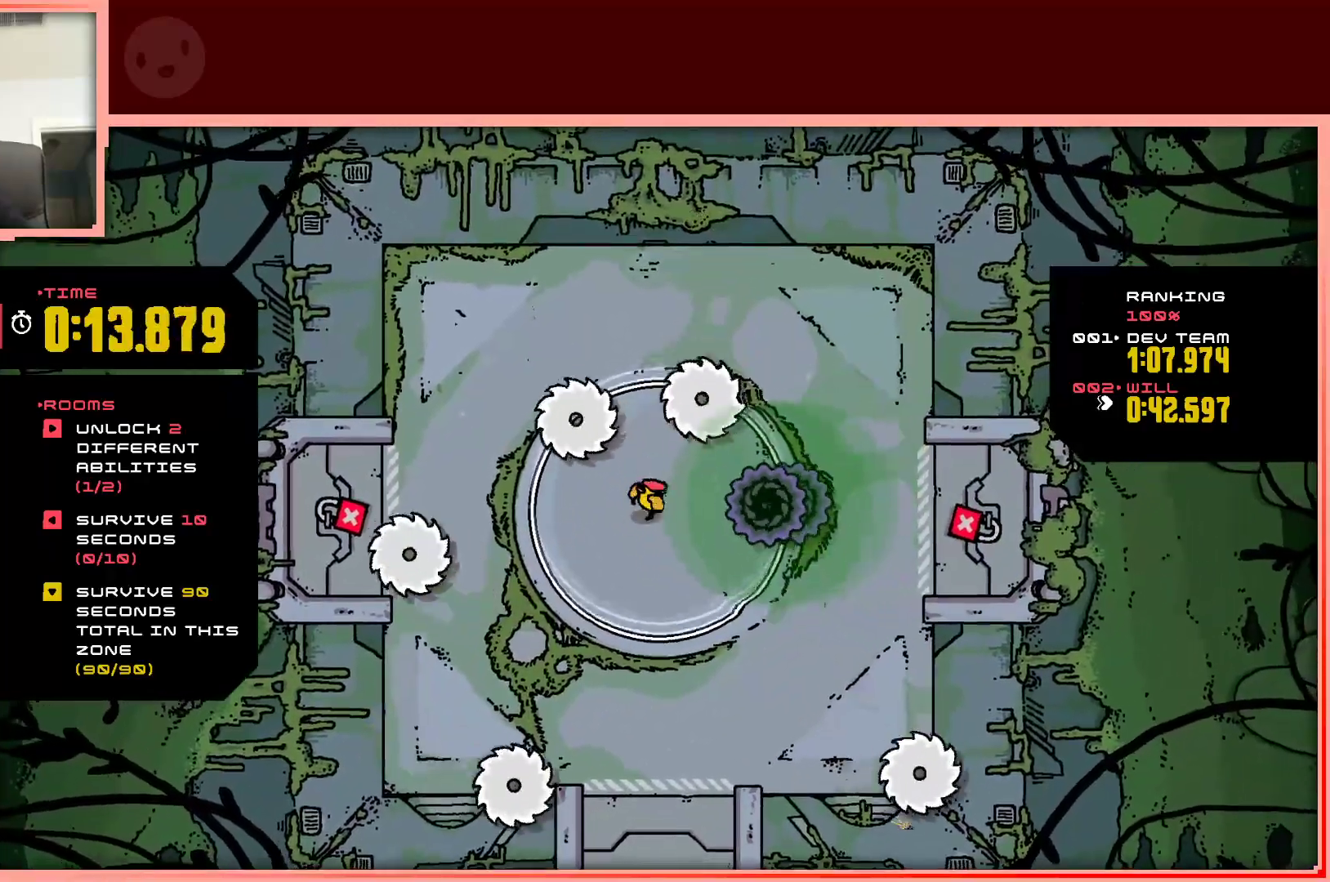
{"keys": ["down"], "events": [[100, "down", "up"], [283, "left", "up"], [467, "down", "down"]]}
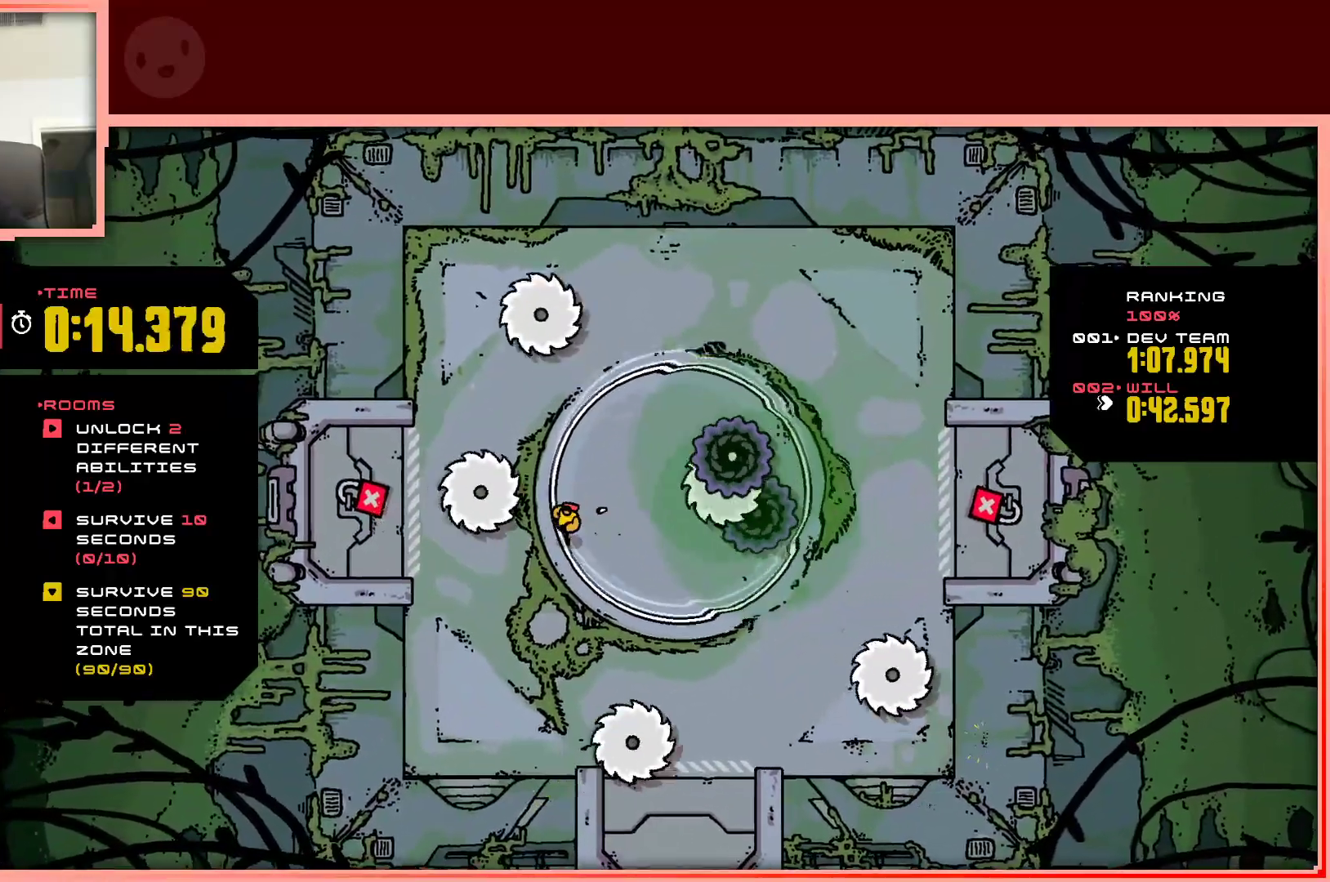
{"keys": [], "events": [[150, "down", "up"]]}
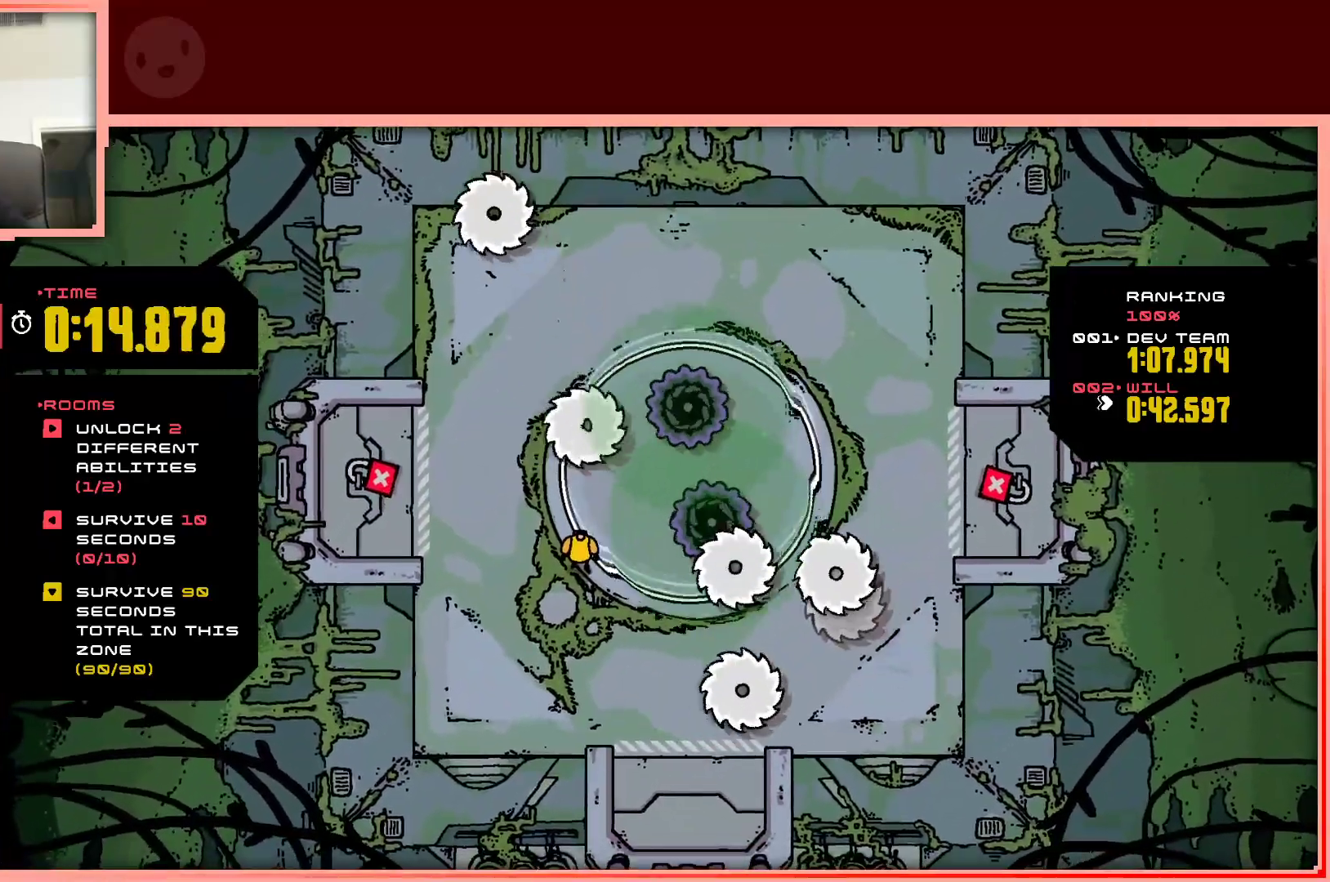
{"keys": ["up"], "events": [[317, "left", "down"], [400, "up", "down"], [450, "left", "up"]]}
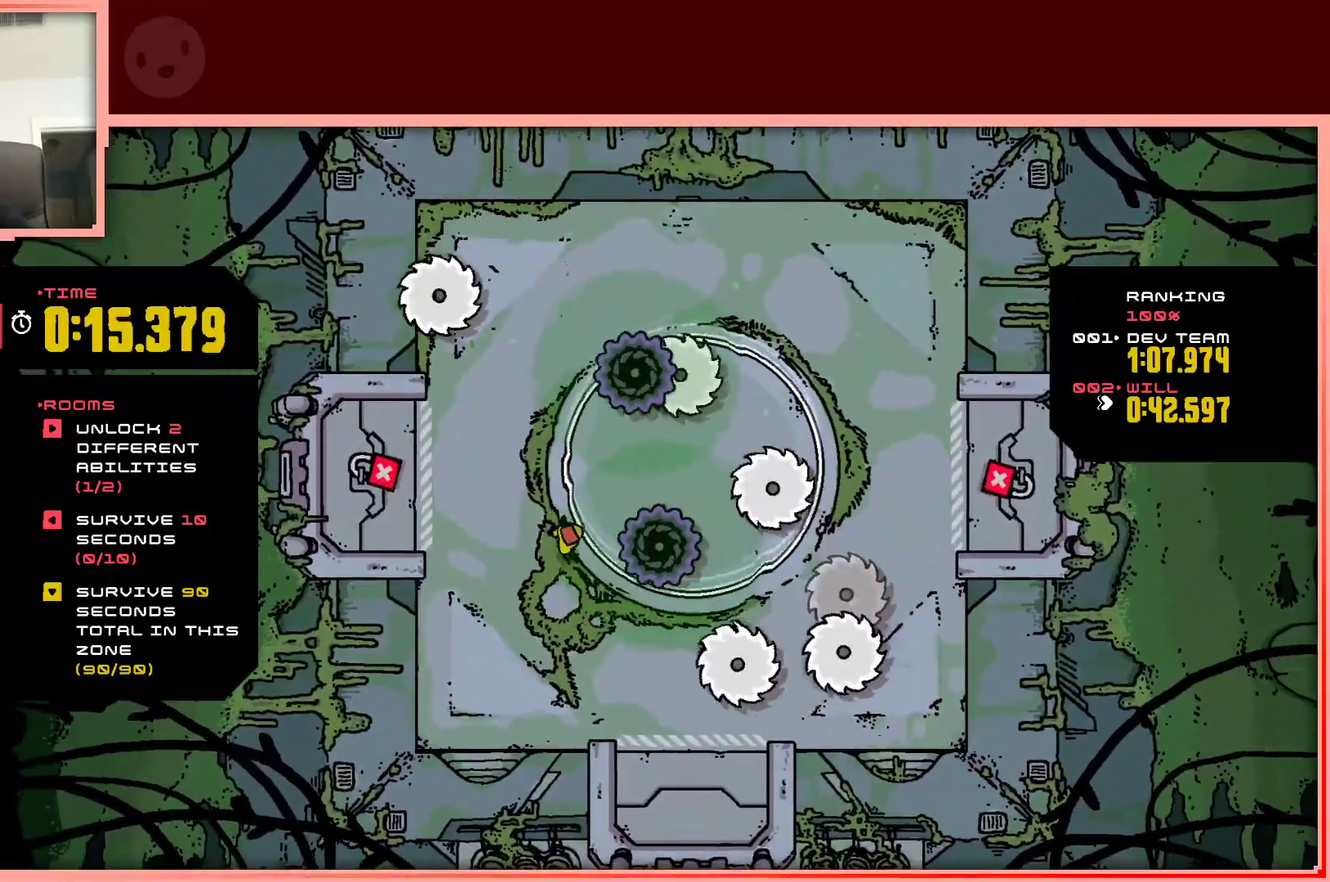
{"keys": [], "events": [[50, "right", "down"], [233, "right", "up"], [383, "up", "up"]]}
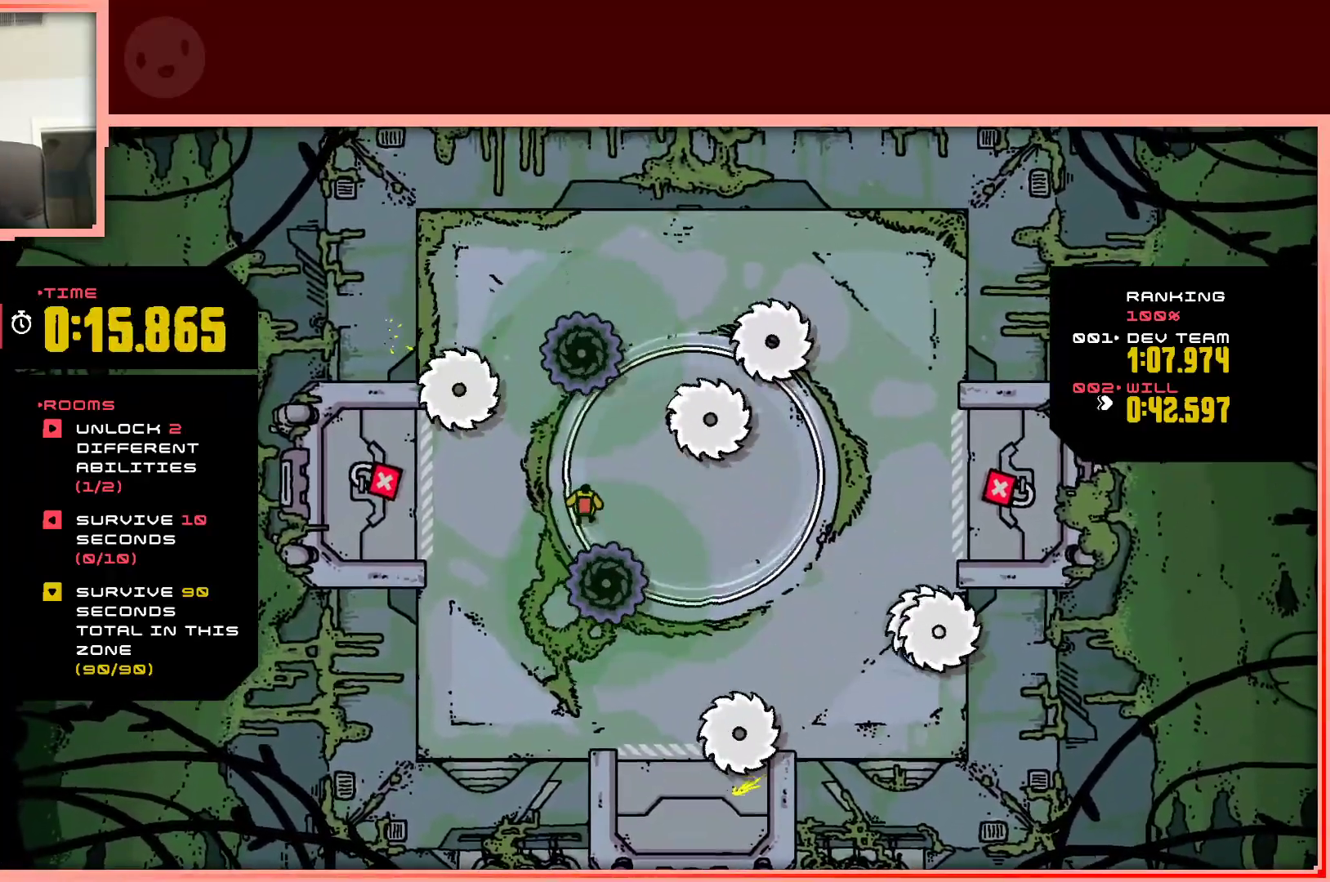
{"keys": ["right"], "events": [[17, "right", "down"]]}
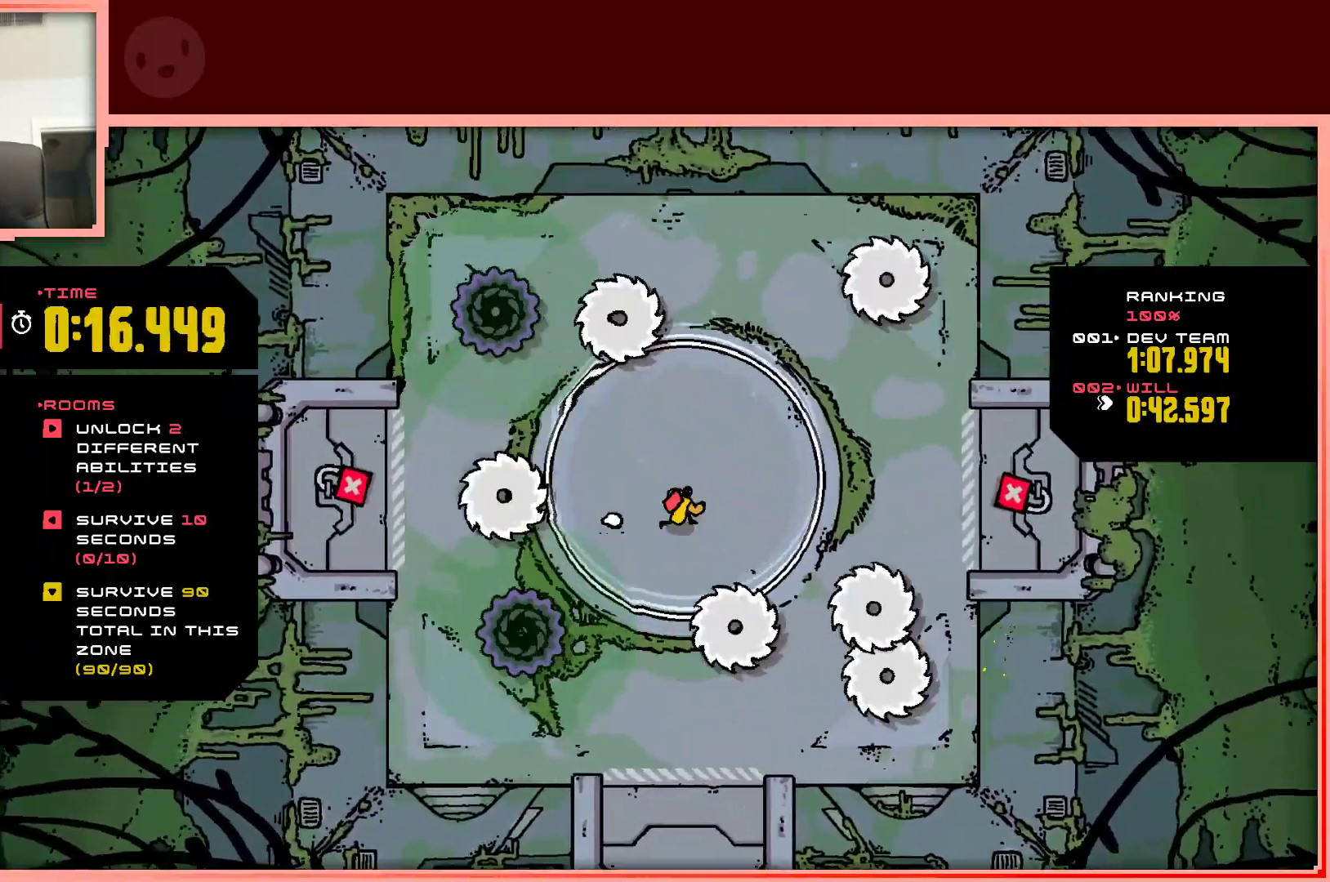
{"keys": ["right"], "events": [[83, "right", "up"], [133, "up", "down"], [450, "right", "down"], [500, "up", "up"]]}
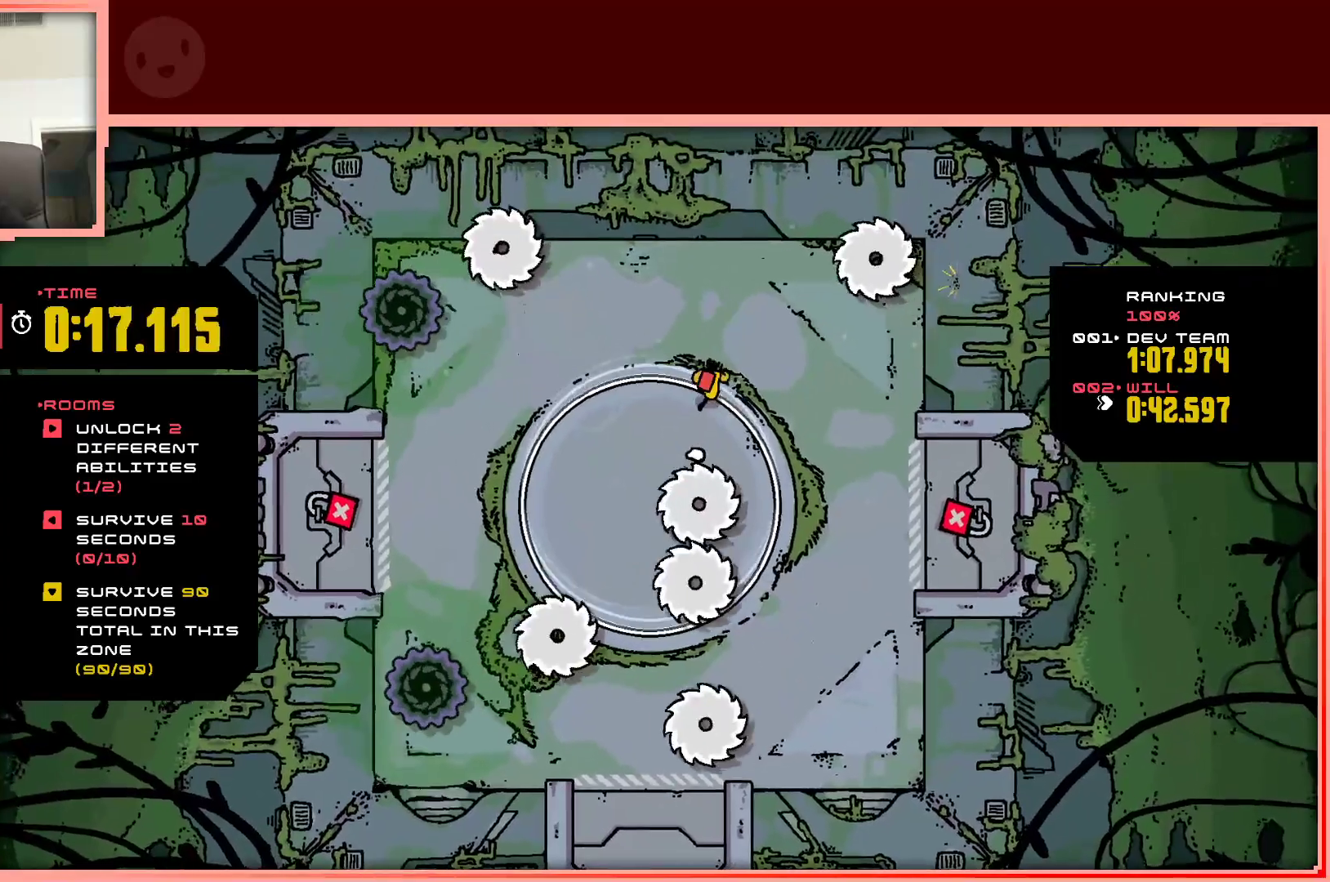
{"keys": ["down", "left"], "events": [[233, "down", "down"], [283, "right", "up"], [417, "left", "down"]]}
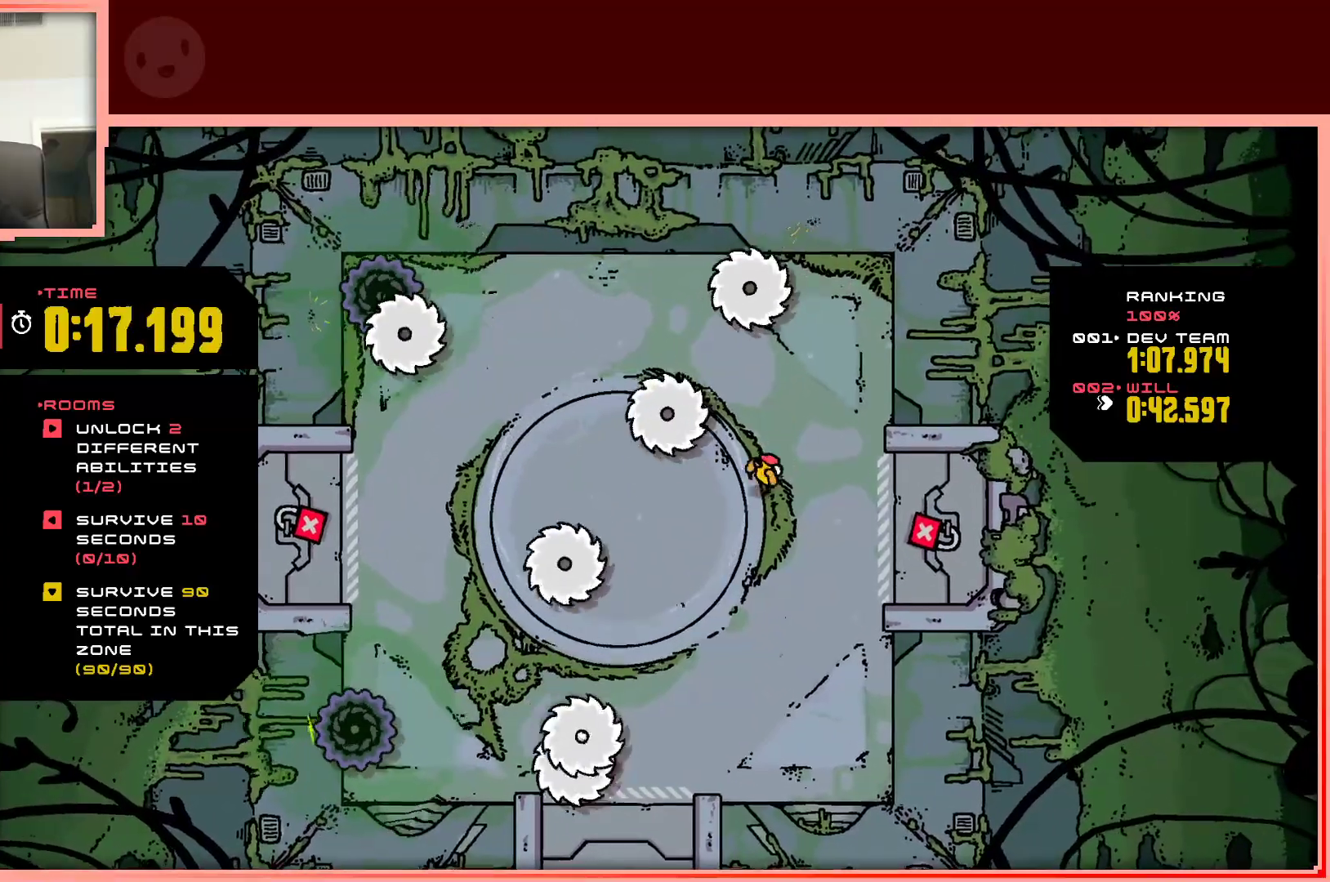
{"keys": [], "events": [[200, "down", "up"], [250, "left", "up"]]}
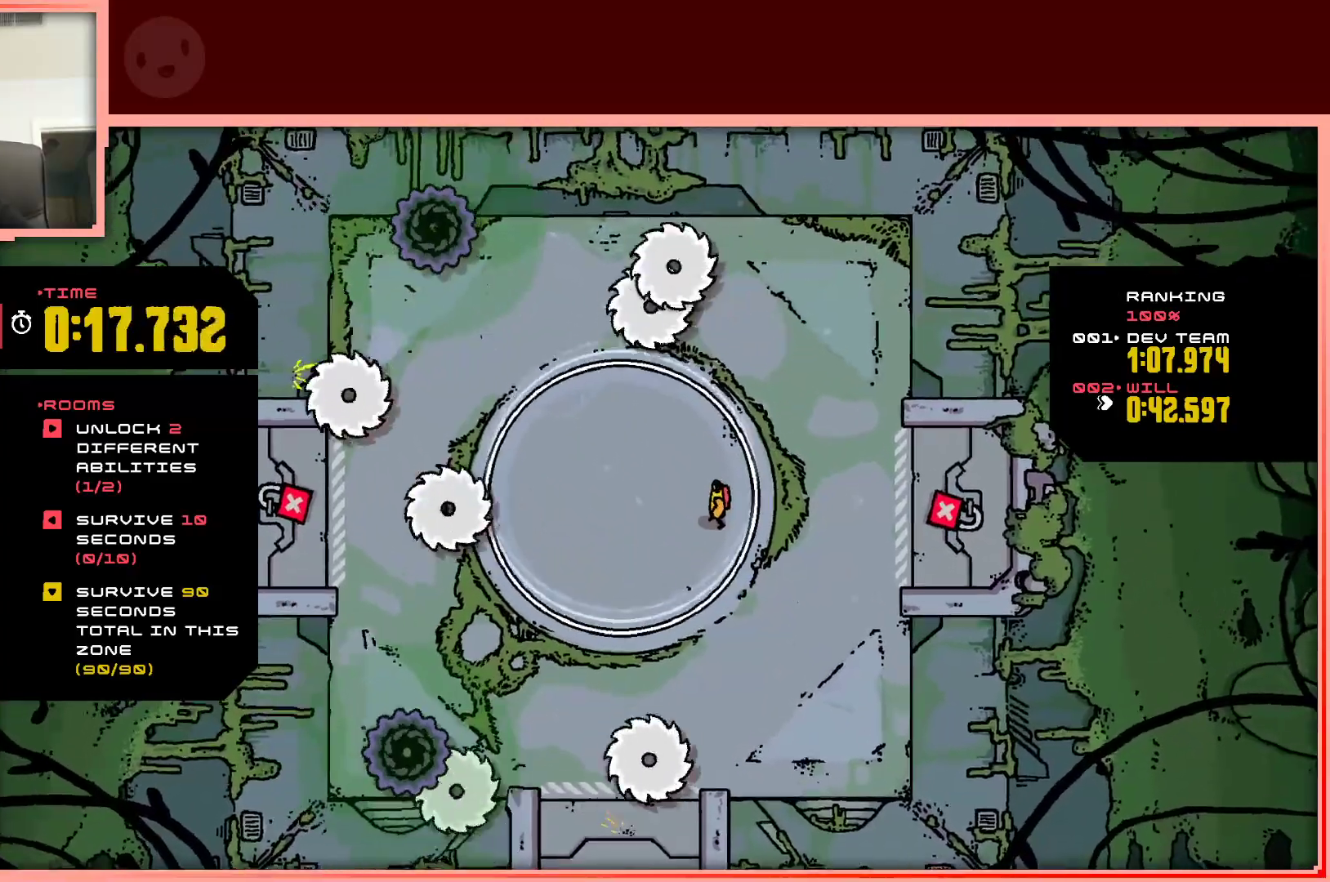
{"keys": [], "events": []}
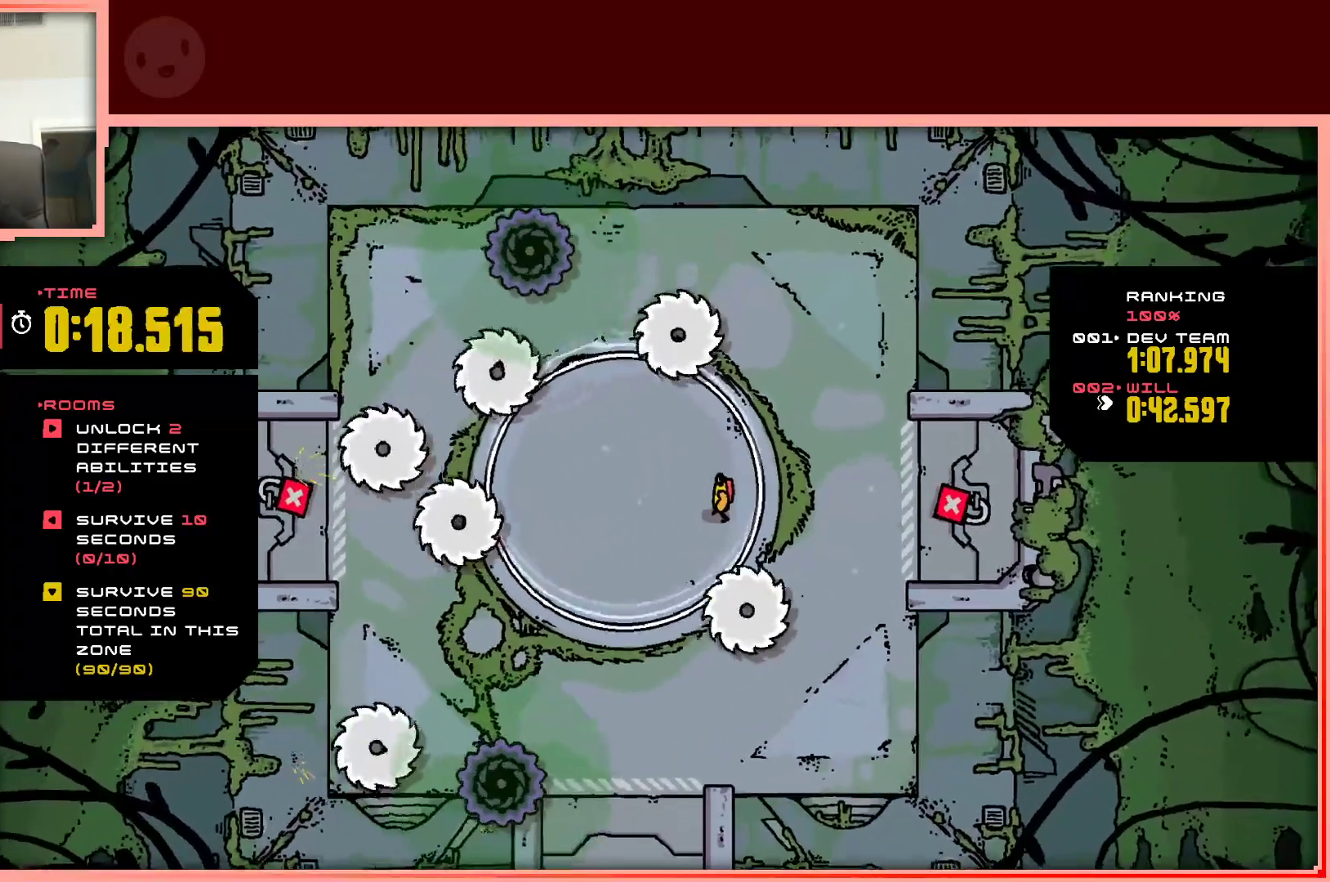
{"keys": ["down"], "events": [[383, "down", "down"]]}
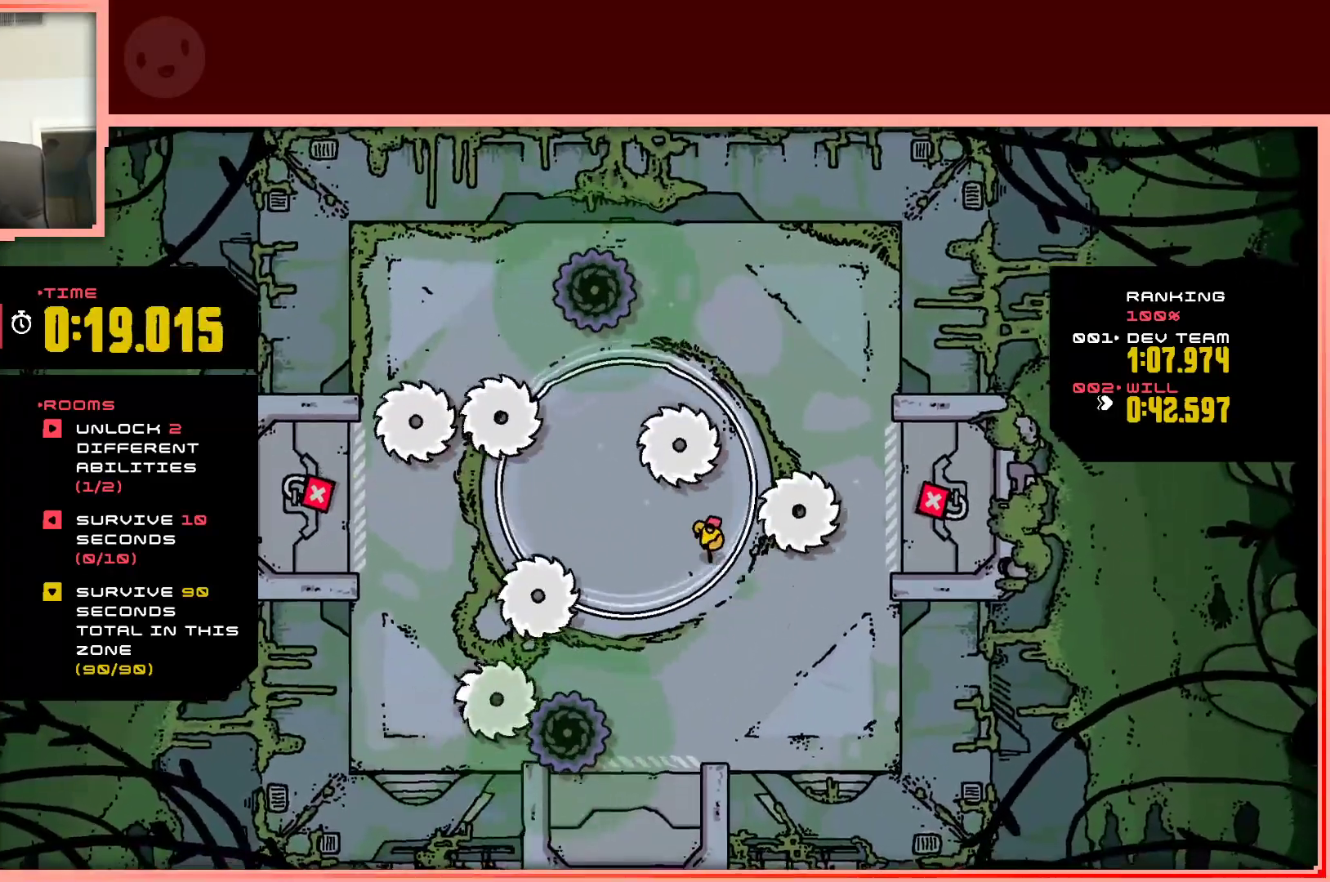
{"keys": ["left"], "events": [[17, "down", "up"], [150, "right", "down"], [300, "right", "up"], [300, "up", "down"], [483, "left", "down"], [483, "up", "up"]]}
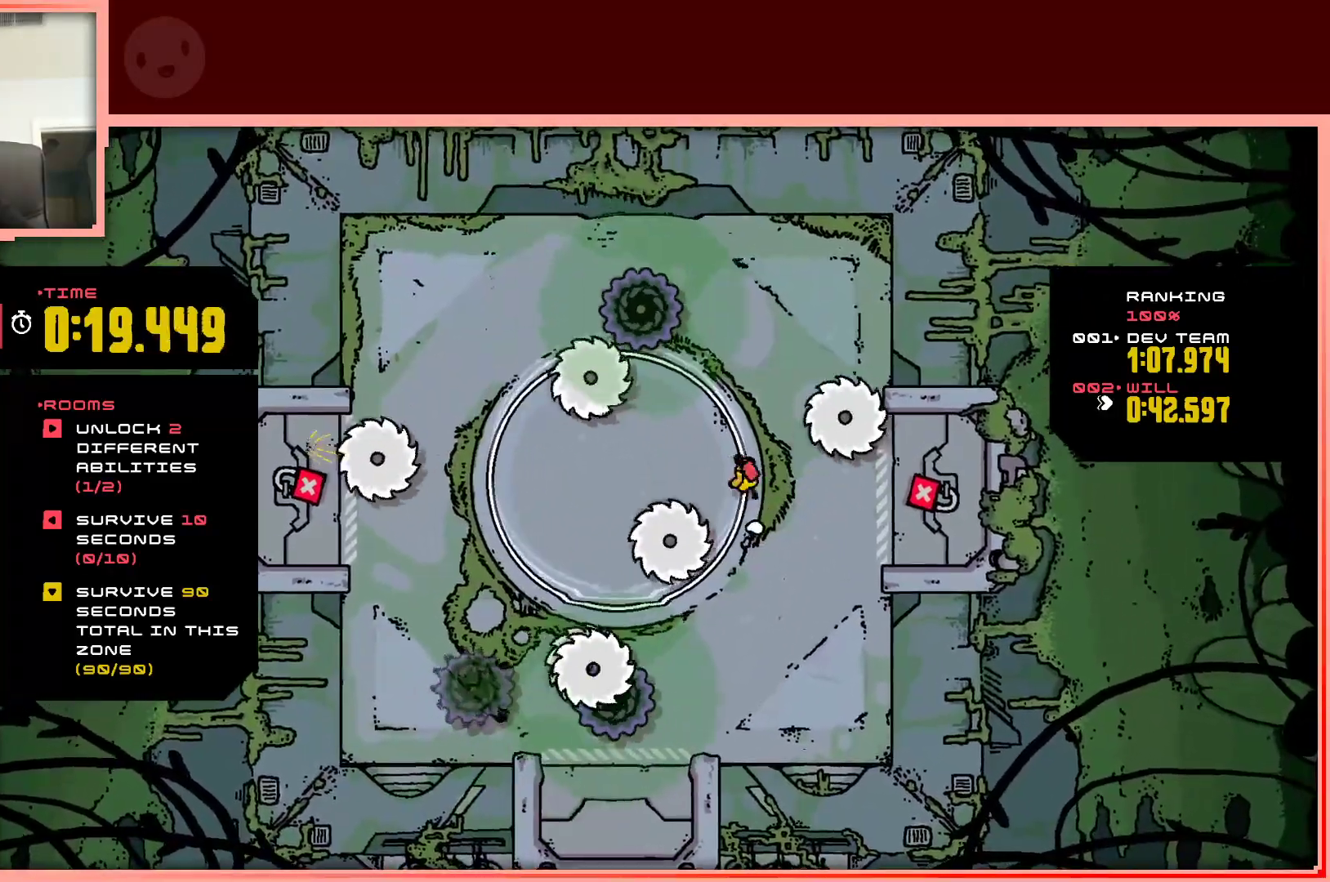
{"keys": [], "events": [[400, "left", "up"]]}
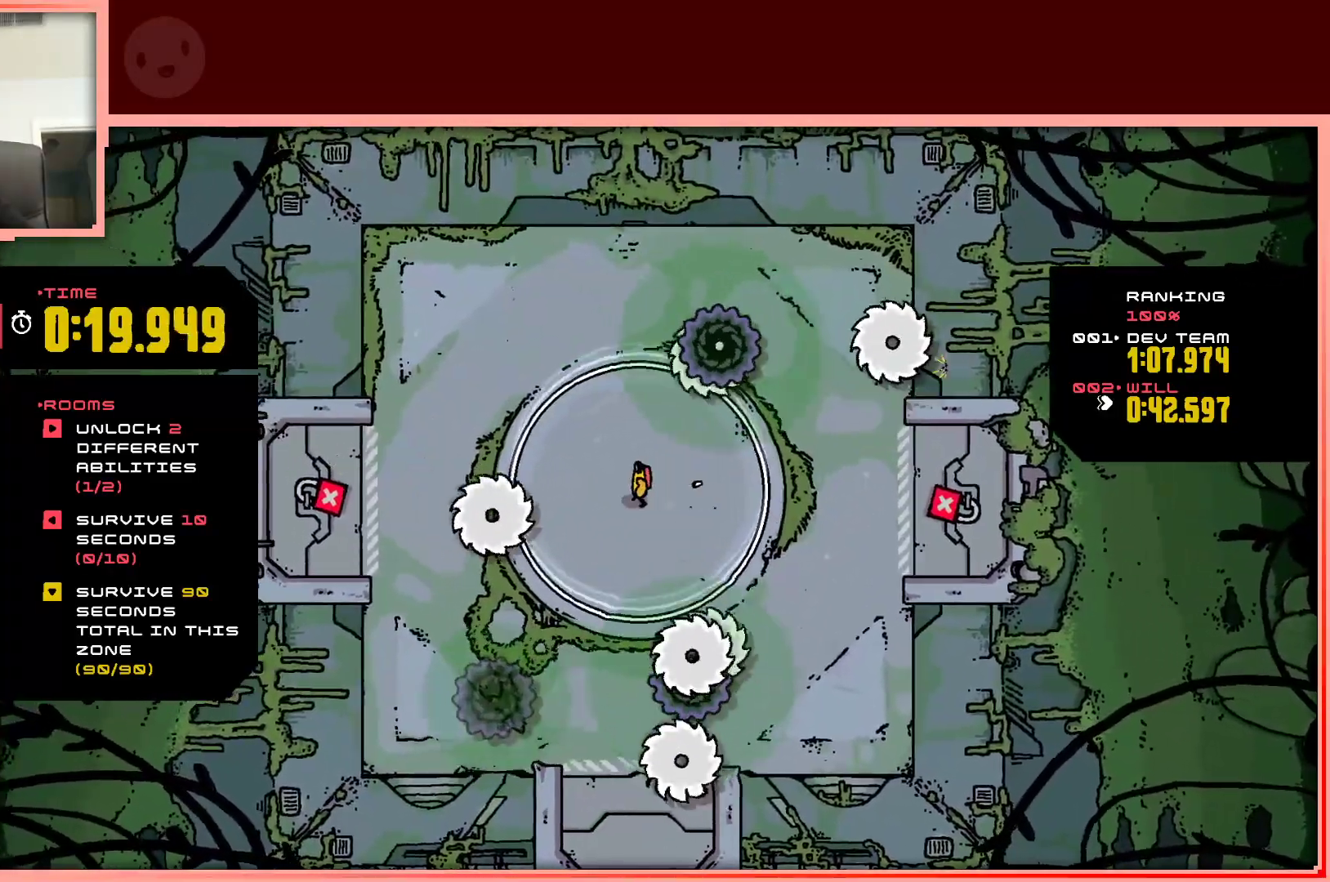
{"keys": [], "events": [[183, "up", "down"], [233, "left", "down"], [283, "up", "up"], [383, "left", "up"]]}
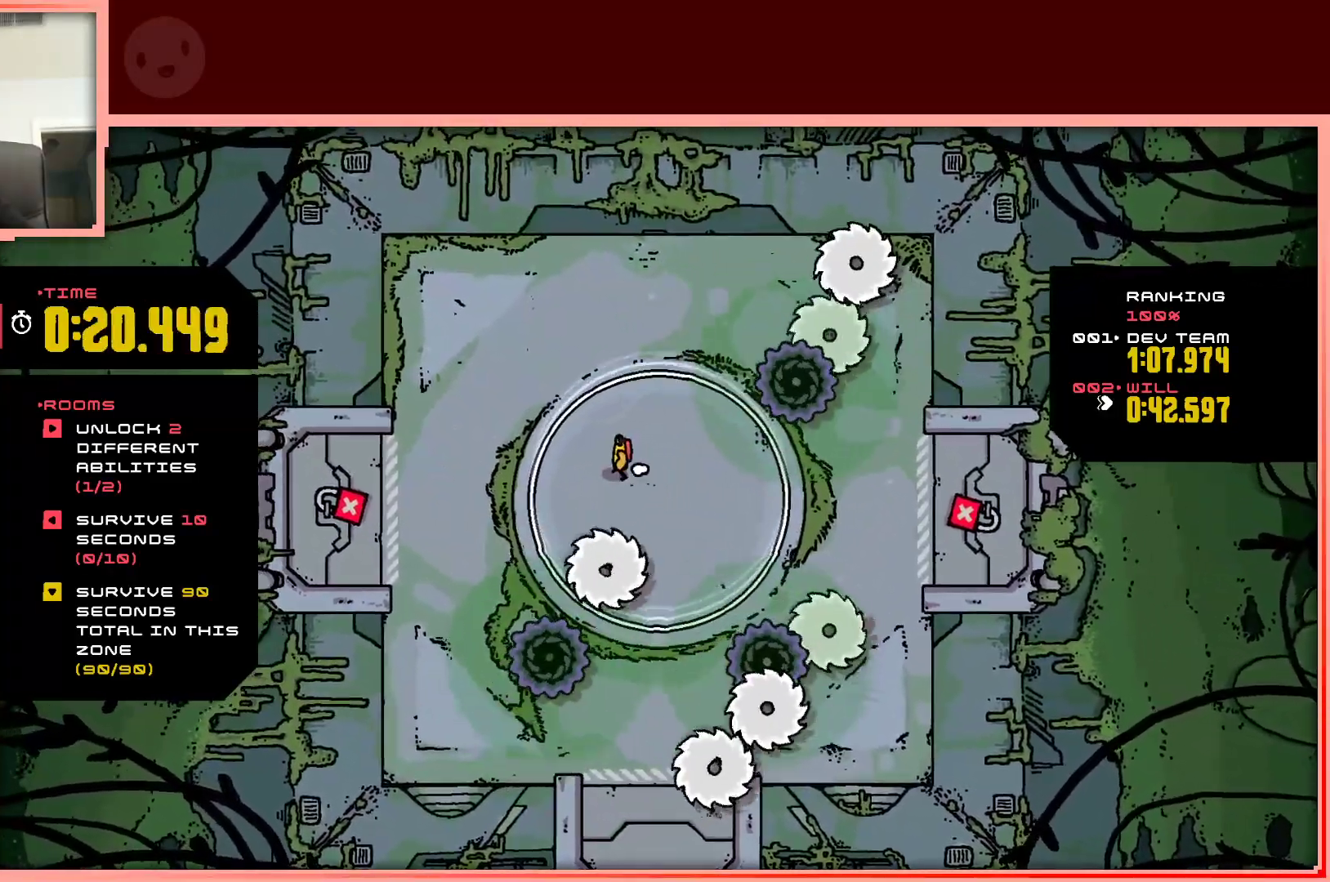
{"keys": [], "events": []}
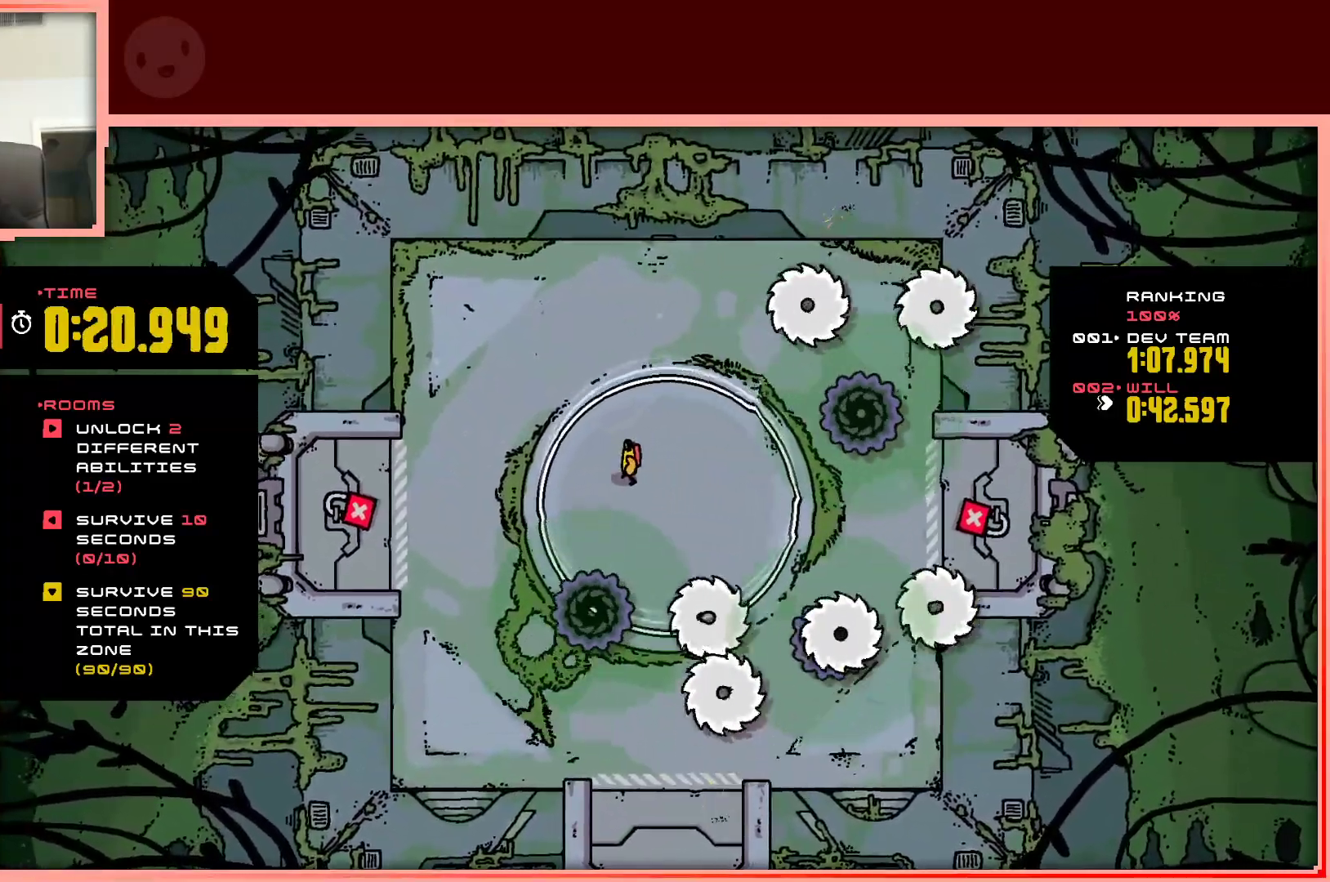
{"keys": [], "events": [[217, "left", "down"], [267, "up", "down"], [400, "left", "up"], [400, "up", "up"]]}
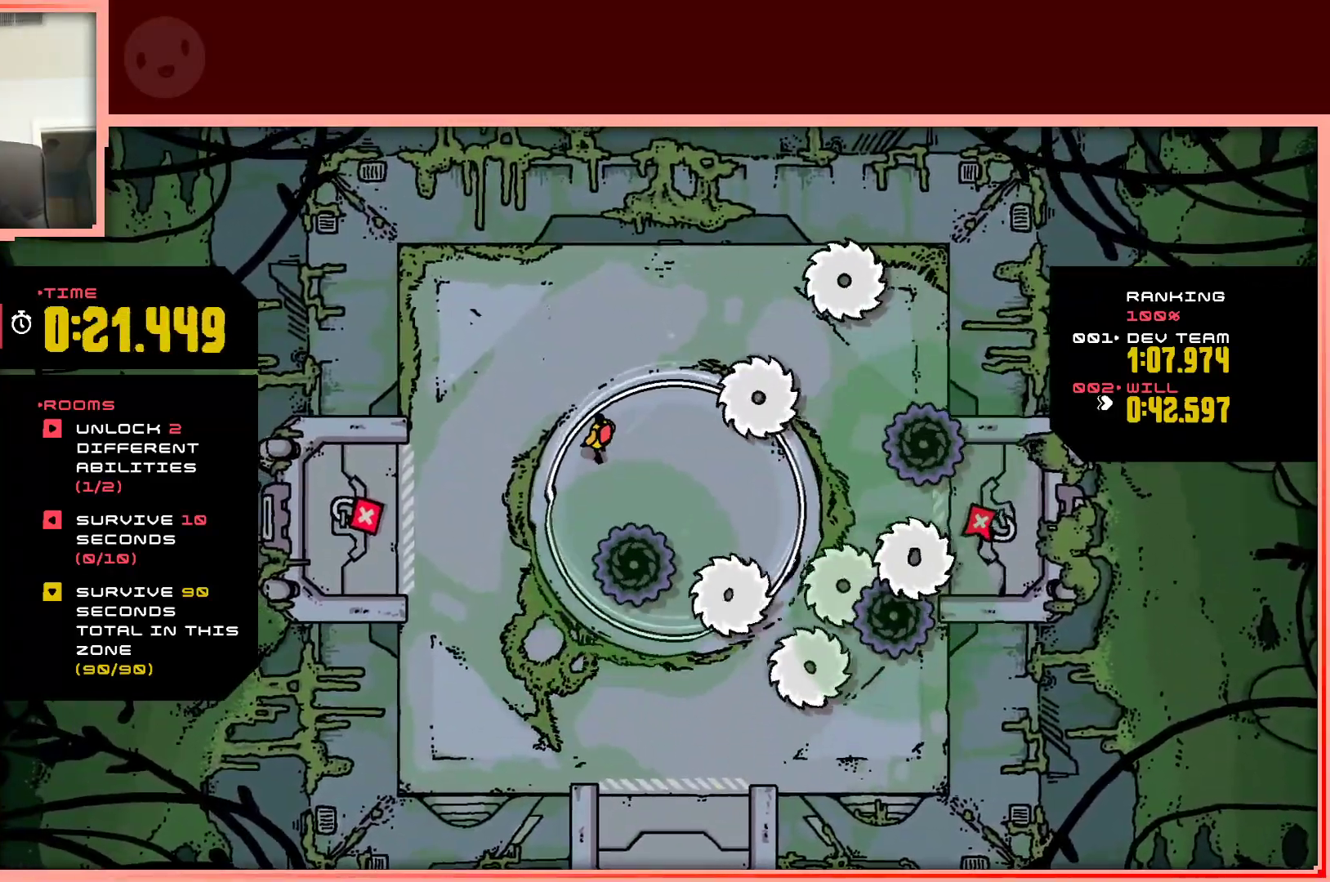
{"keys": [], "events": [[183, "left", "down"], [283, "down", "down"], [333, "down", "up"], [333, "left", "up"]]}
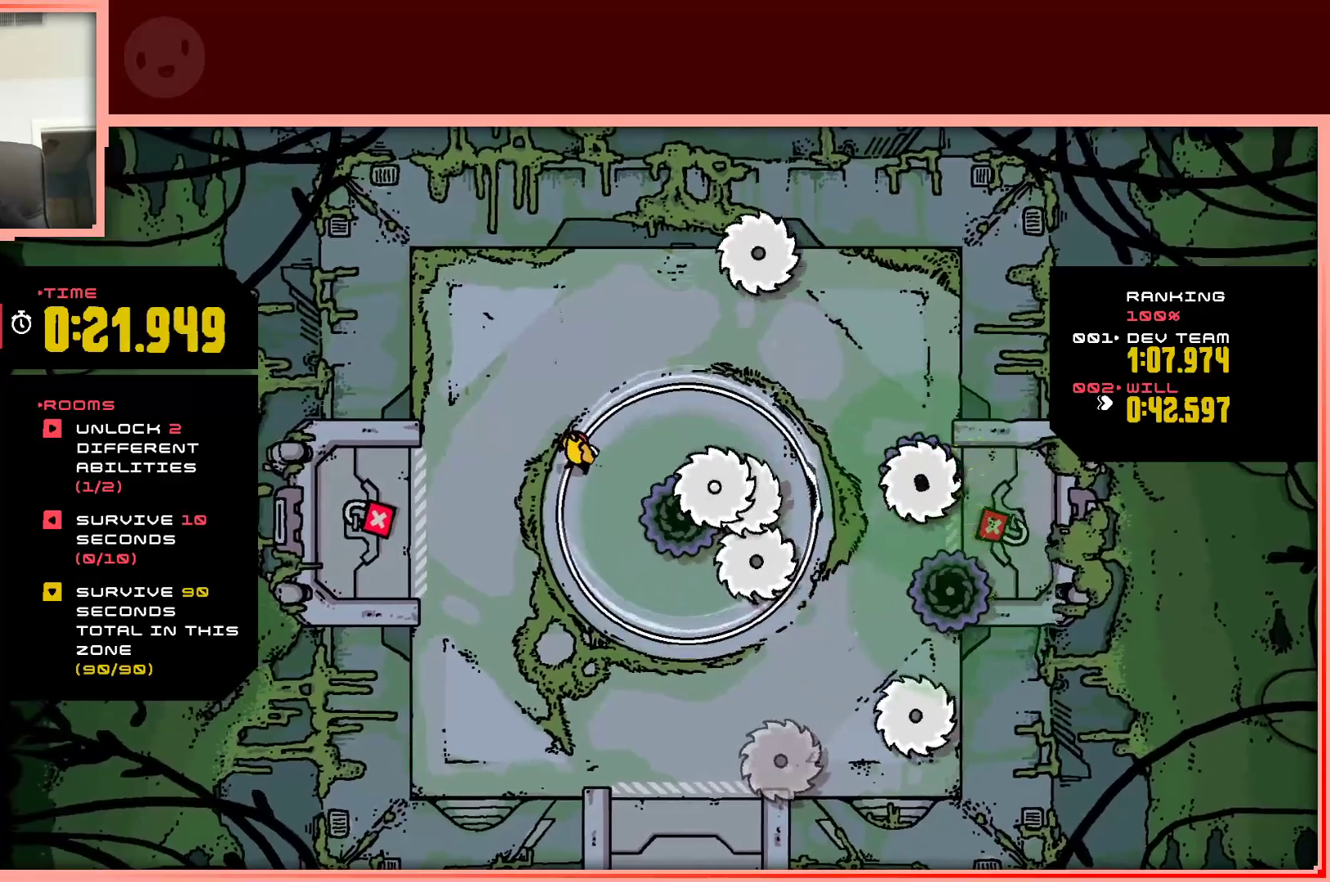
{"keys": [], "events": []}
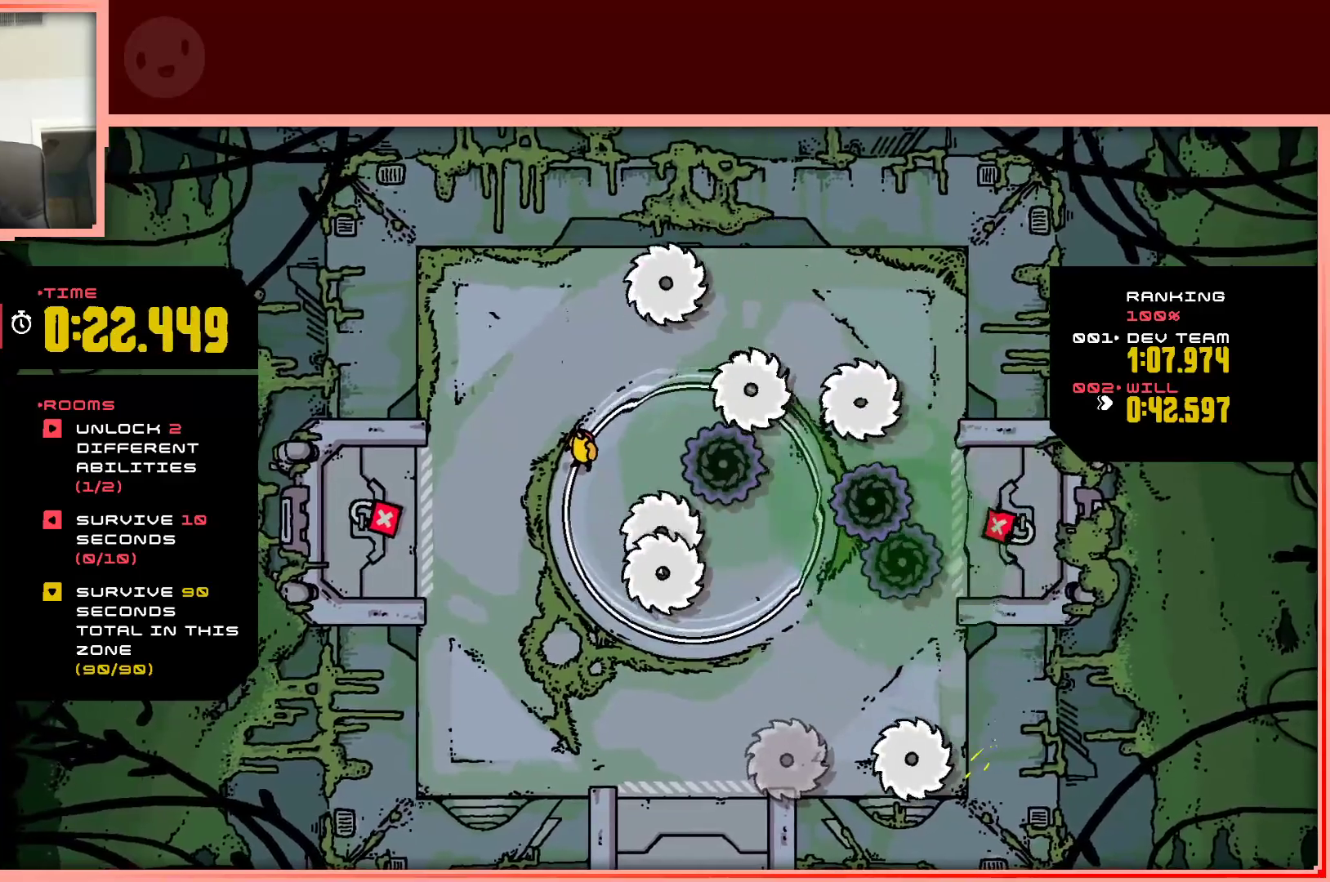
{"keys": [], "events": [[33, "right", "down"], [133, "up", "down"], [267, "up", "up"], [367, "right", "up"]]}
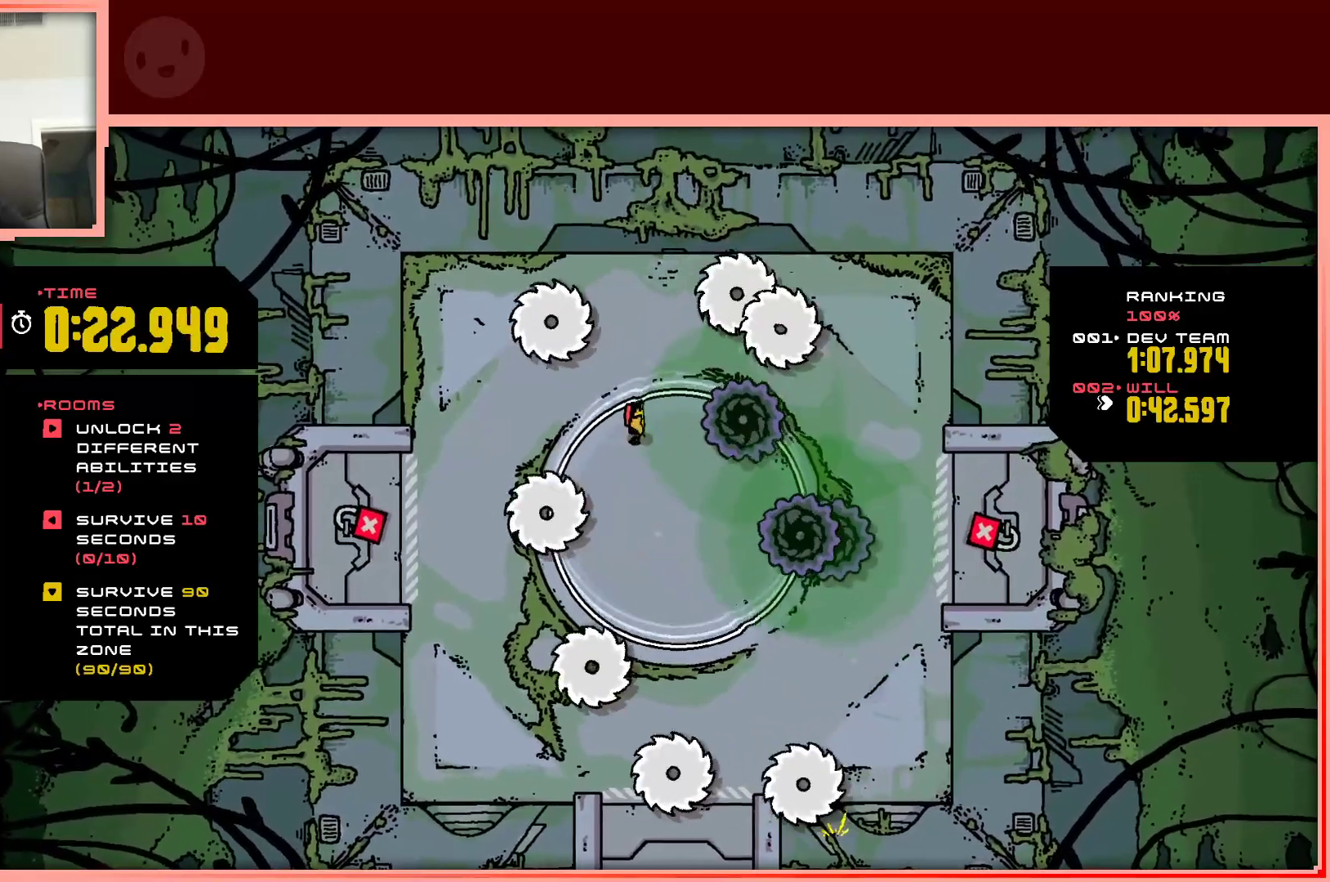
{"keys": [], "events": [[233, "down", "down"], [383, "down", "up"]]}
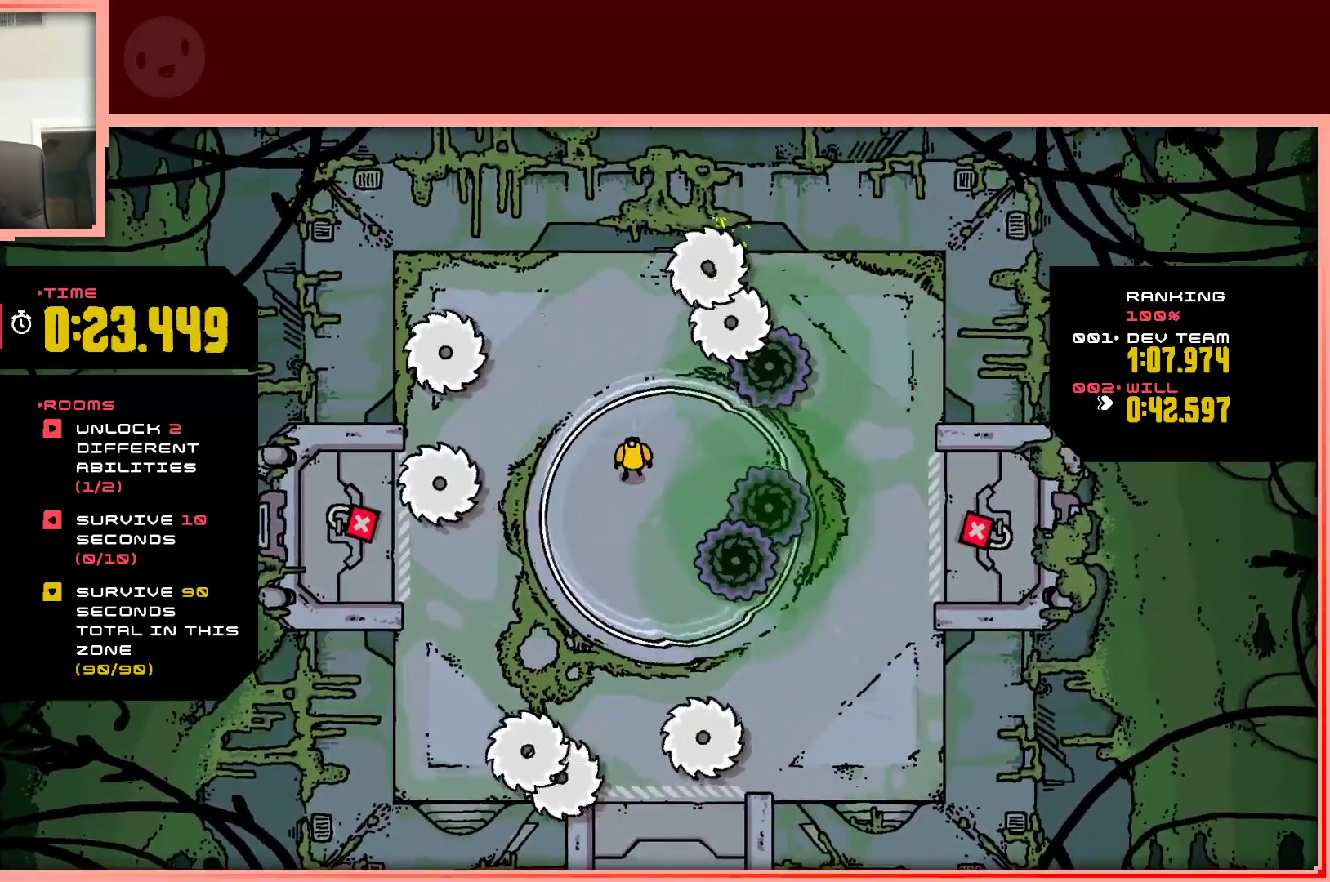
{"keys": [], "events": [[300, "left", "down"], [483, "left", "up"]]}
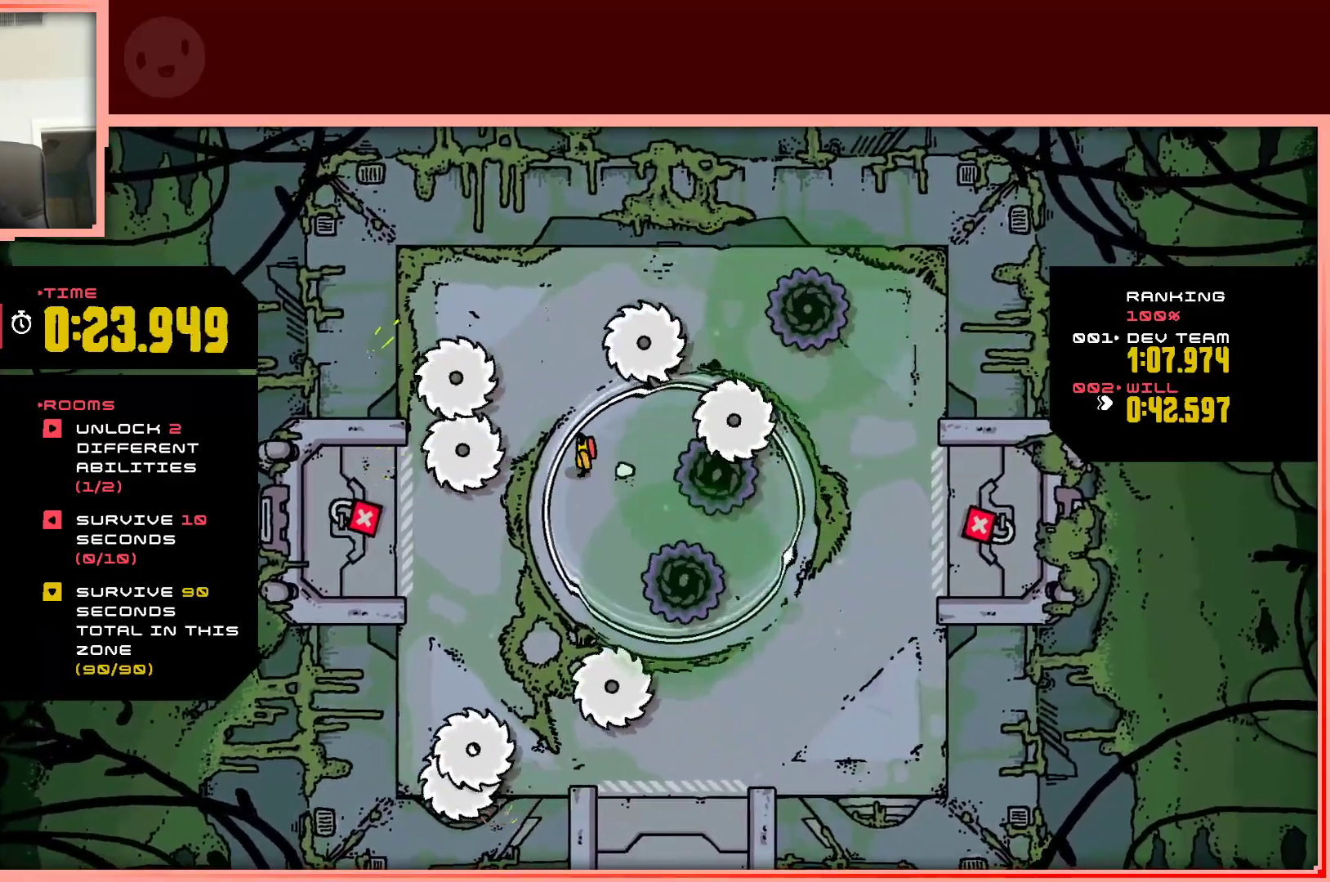
{"keys": ["right", "shift"], "events": [[167, "right", "down"], [317, "shift", "down"]]}
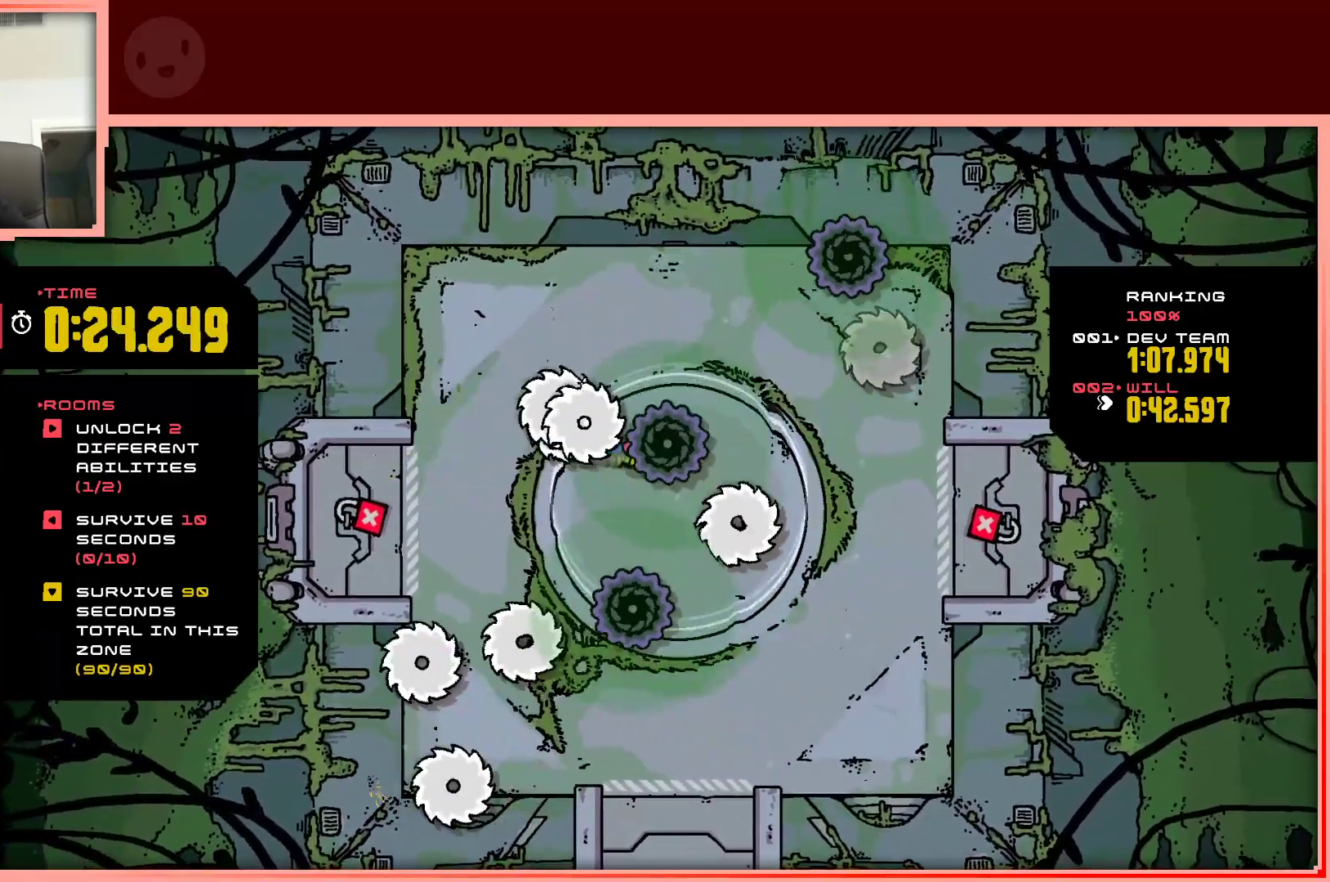
{"keys": ["down", "right"], "events": [[383, "down", "down"], [467, "shift", "up"]]}
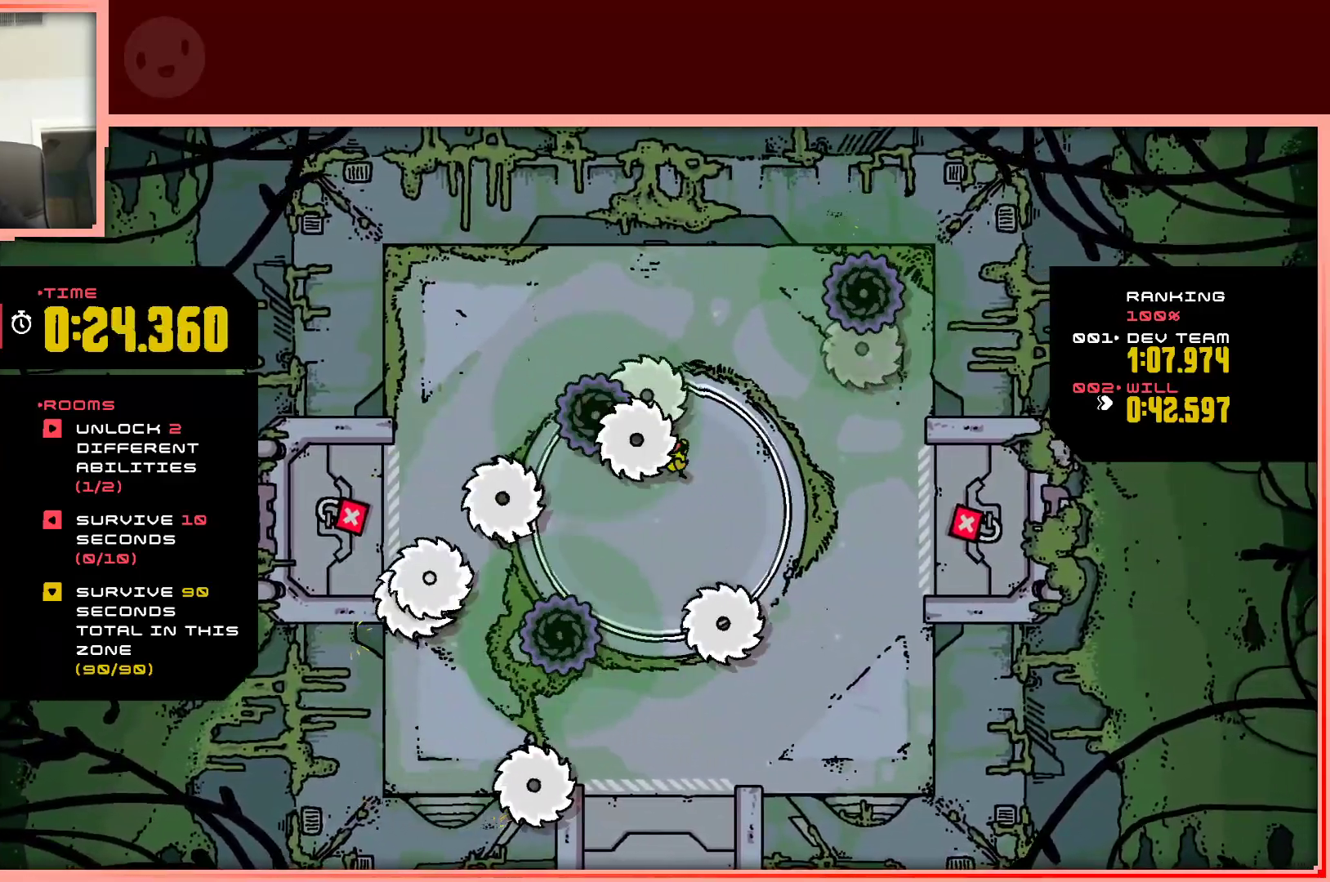
{"keys": [], "events": [[400, "down", "up"], [400, "right", "up"]]}
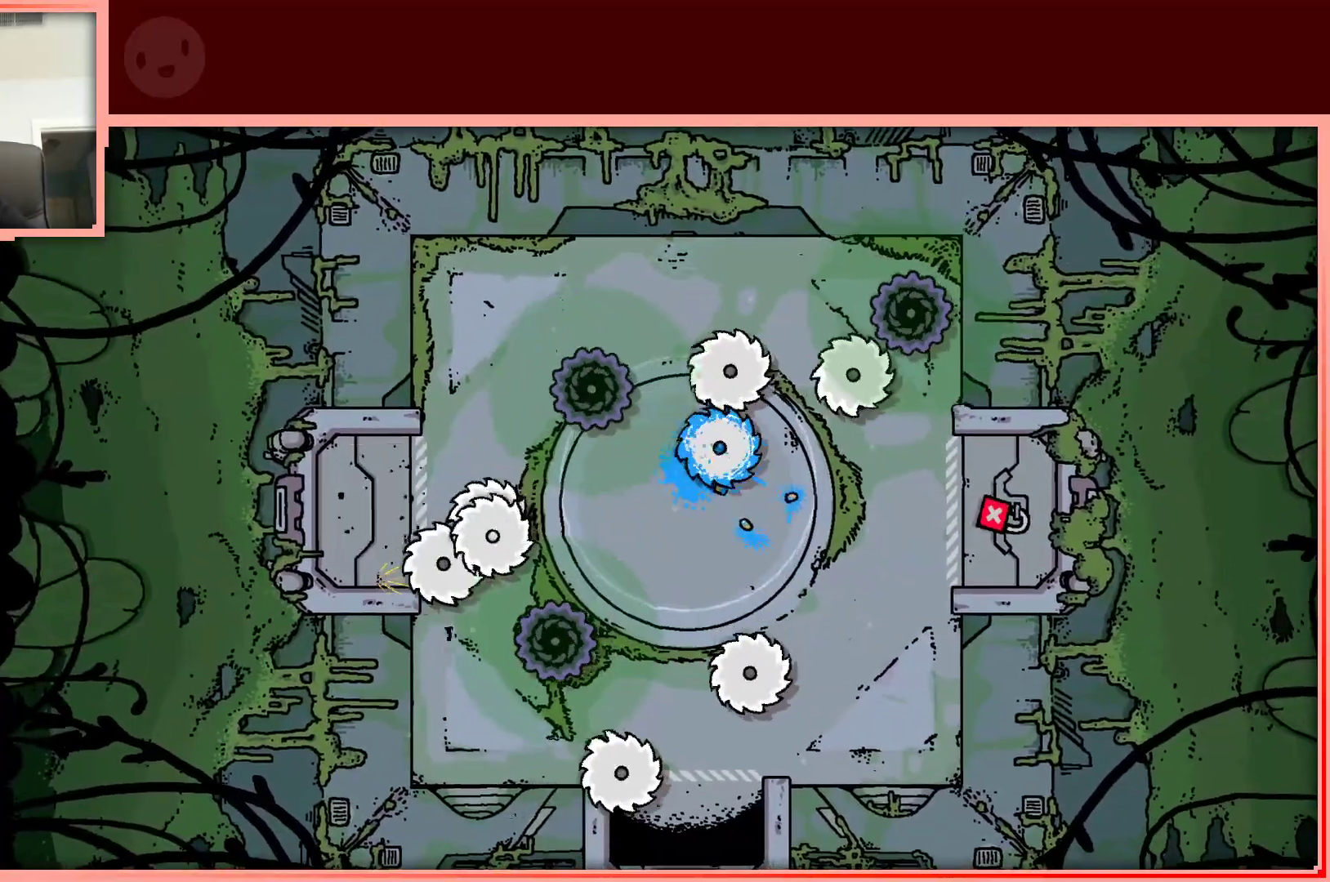
{"keys": [], "events": []}
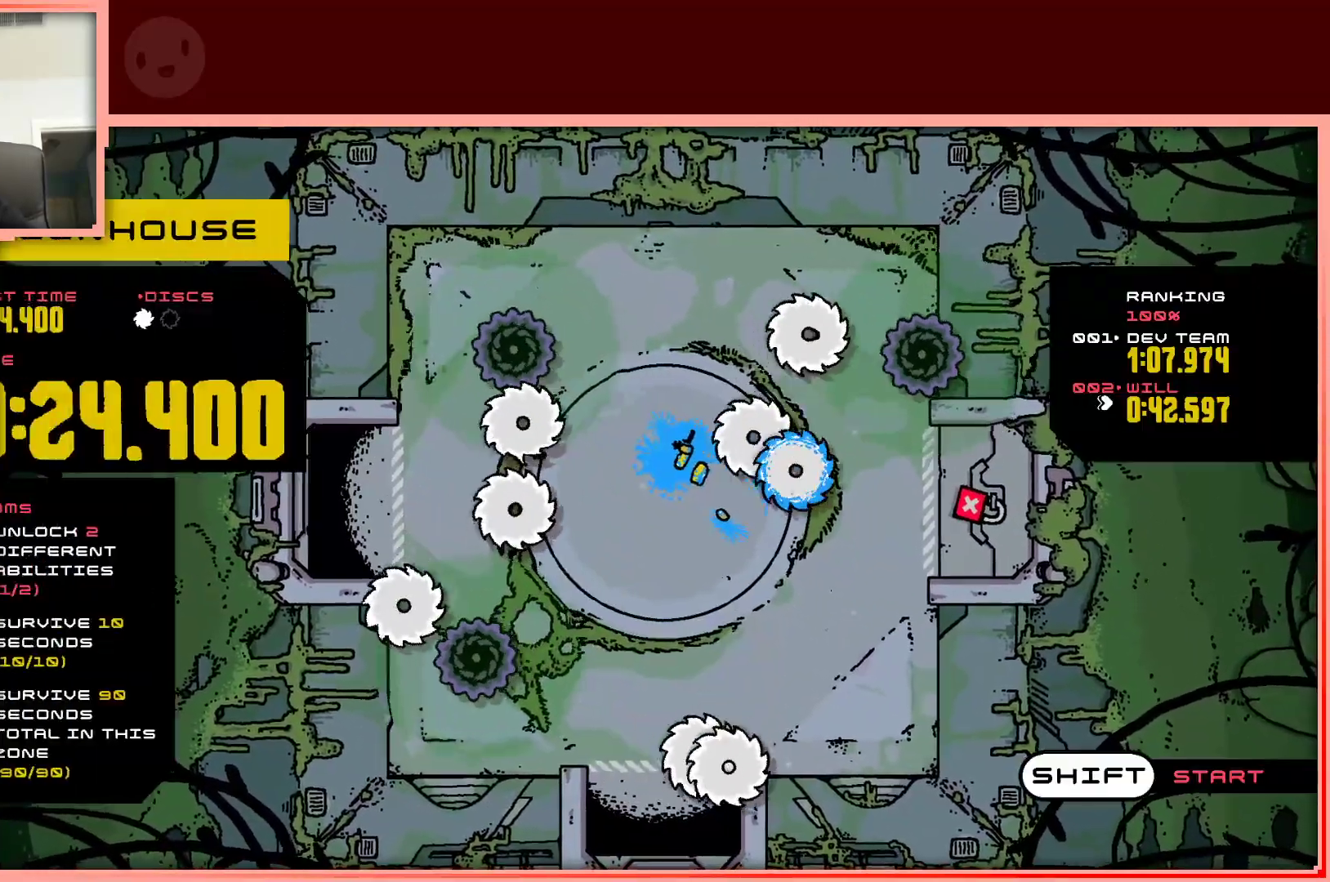
{"keys": [], "events": [[50, "left", "down"], [183, "left", "up"], [333, "left", "down"], [467, "left", "up"]]}
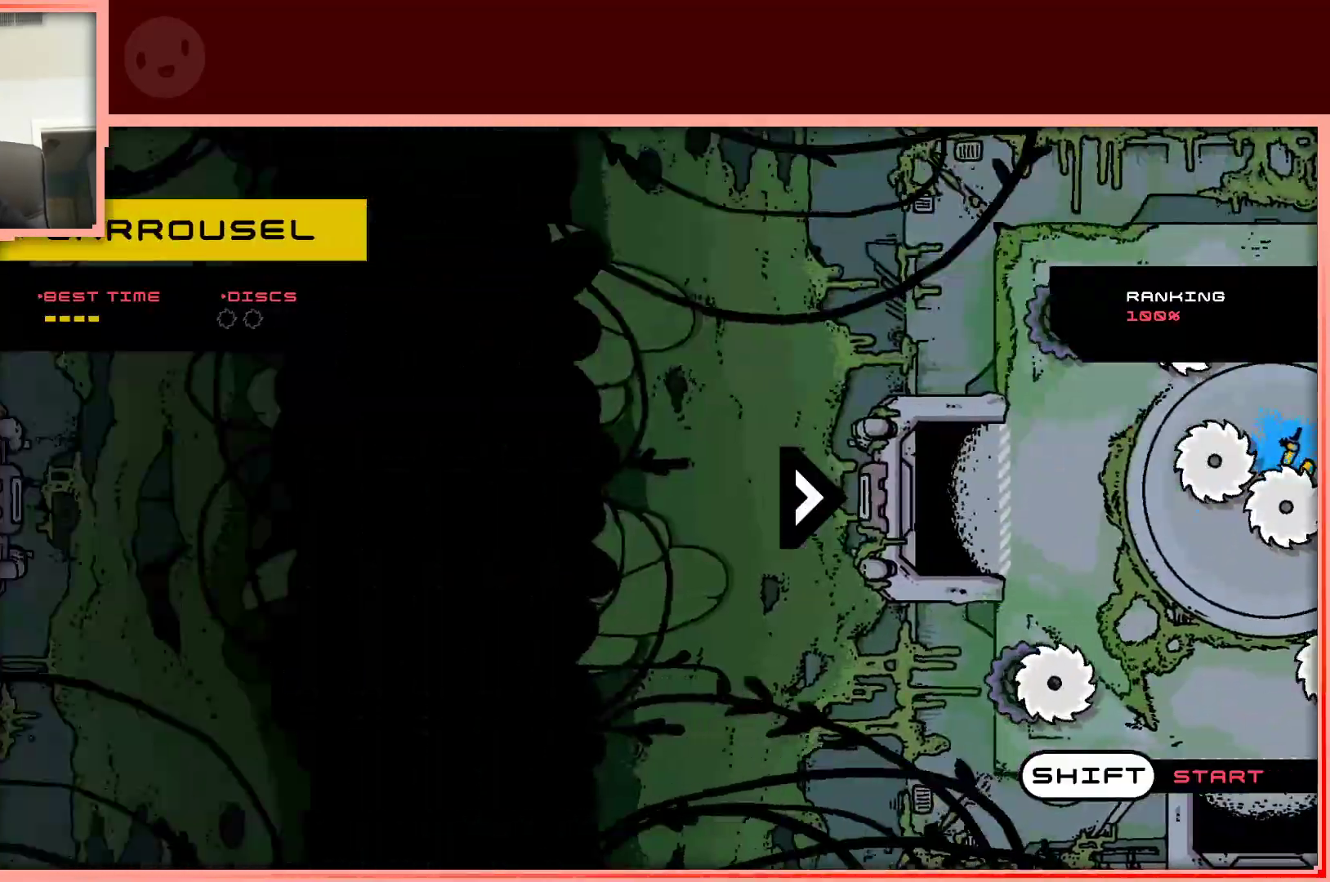
{"keys": [], "events": [[350, "shift", "down"], [483, "shift", "up"]]}
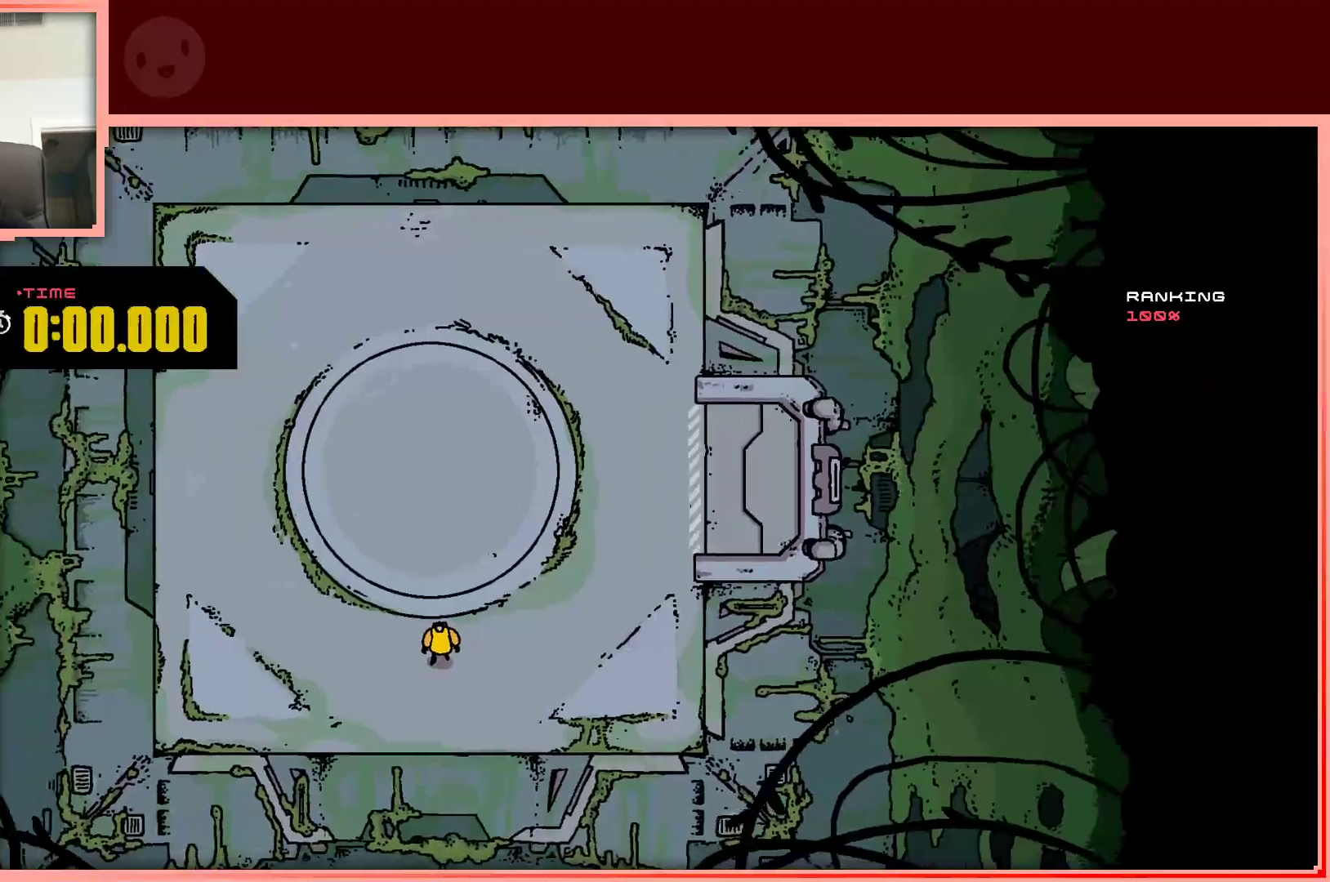
{"keys": [], "events": [[367, "up", "down"], [500, "up", "up"]]}
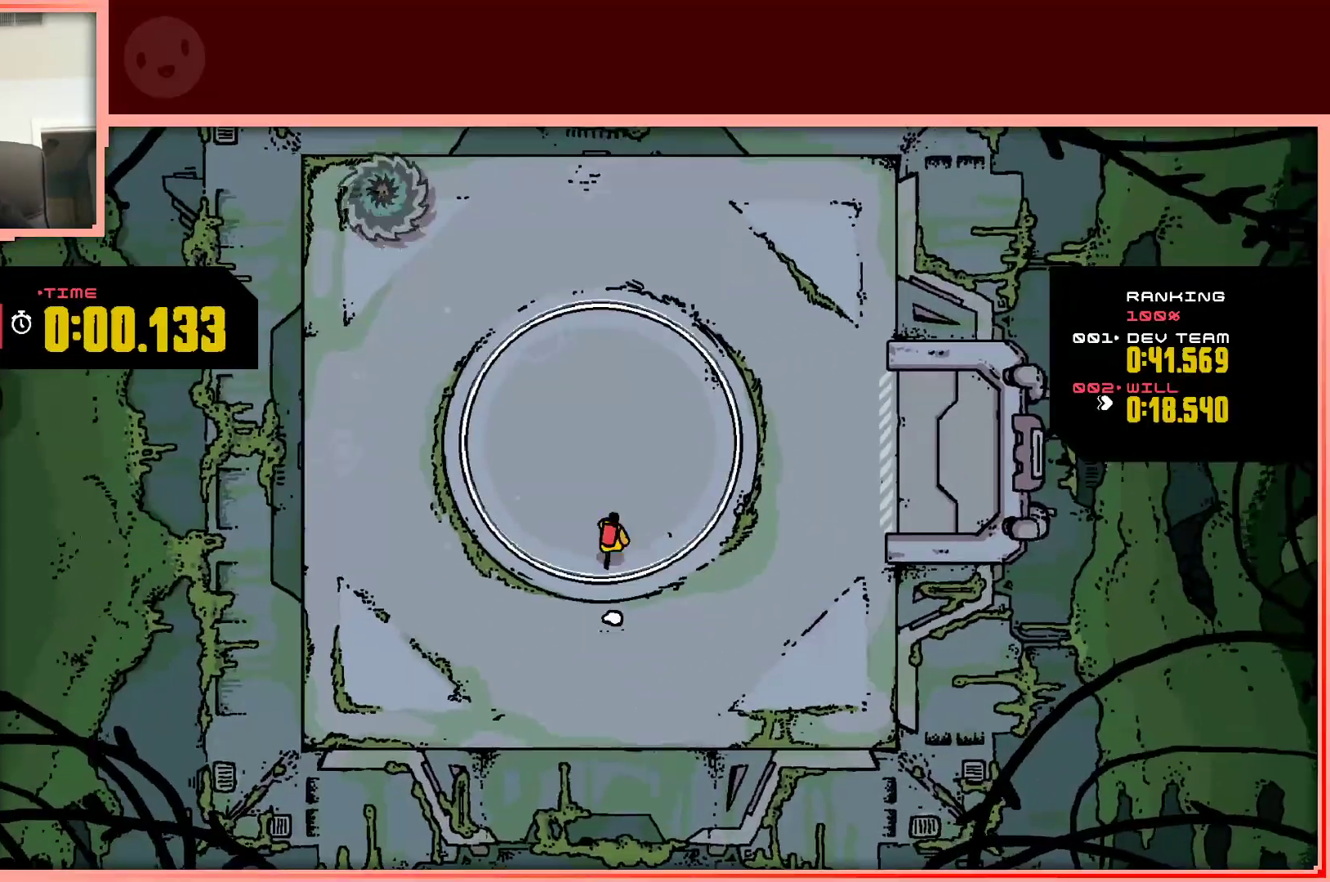
{"keys": [], "events": []}